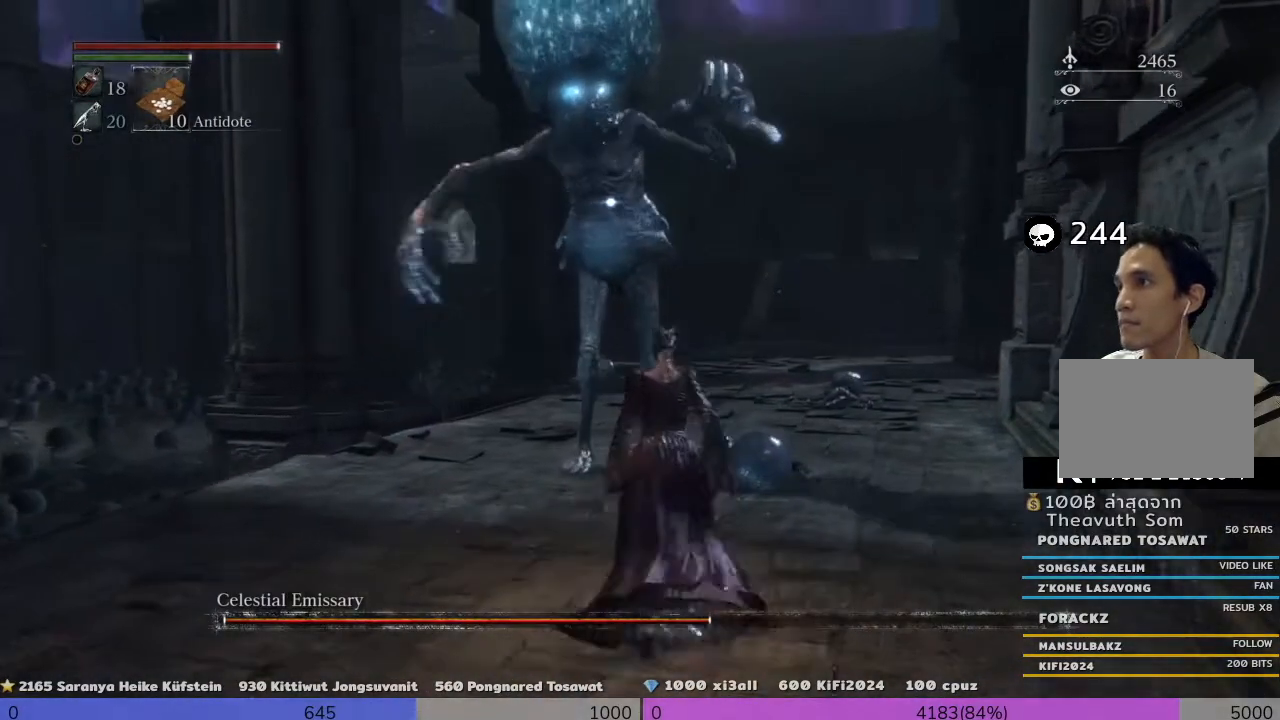
Gameplay with a controller (PlayStation layout); each line is a JSON object with the inputs held at the frame after it. "events" lists button and stick changes between this image and that frame as [ms after this image, input, new state], when the widget could be followed in between. Not read: L3.
{"buttons": ["R3"], "left_stick": "up-right", "right_stick": "center", "events": [[520, "left_stick", "up-right"]]}
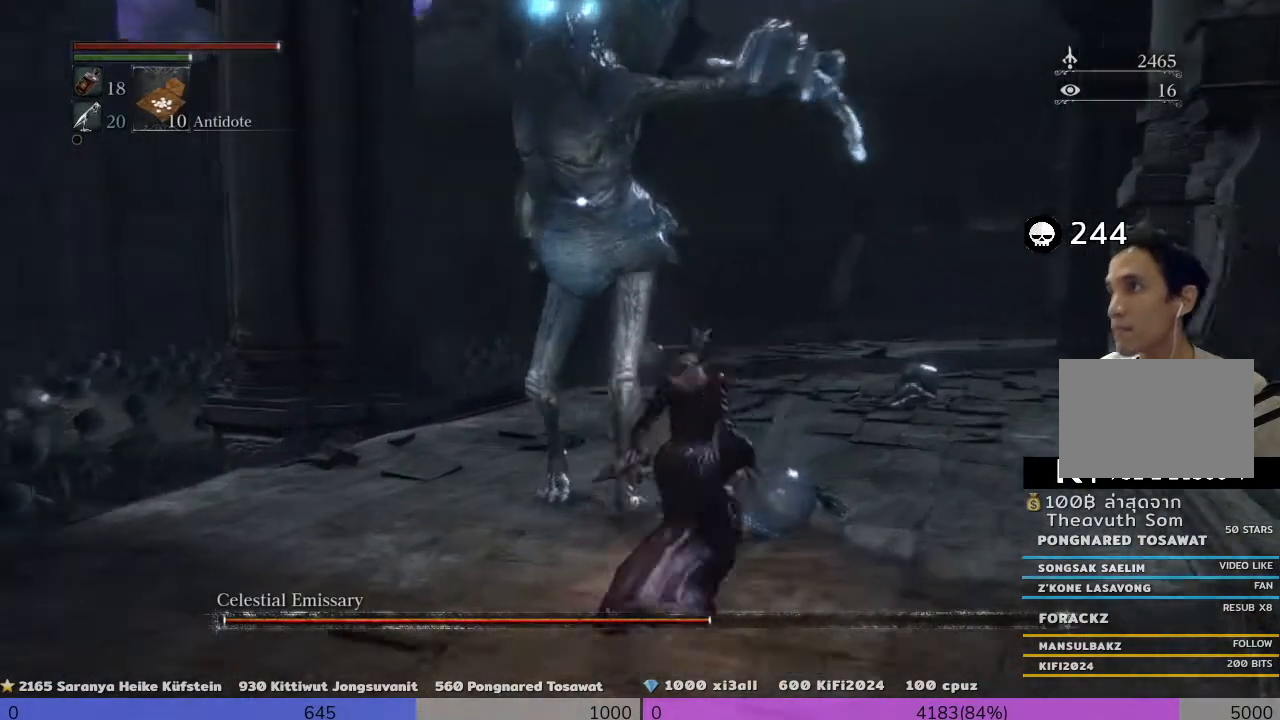
{"buttons": ["R3"], "left_stick": "right", "right_stick": "center", "events": [[240, "left_stick", "right"]]}
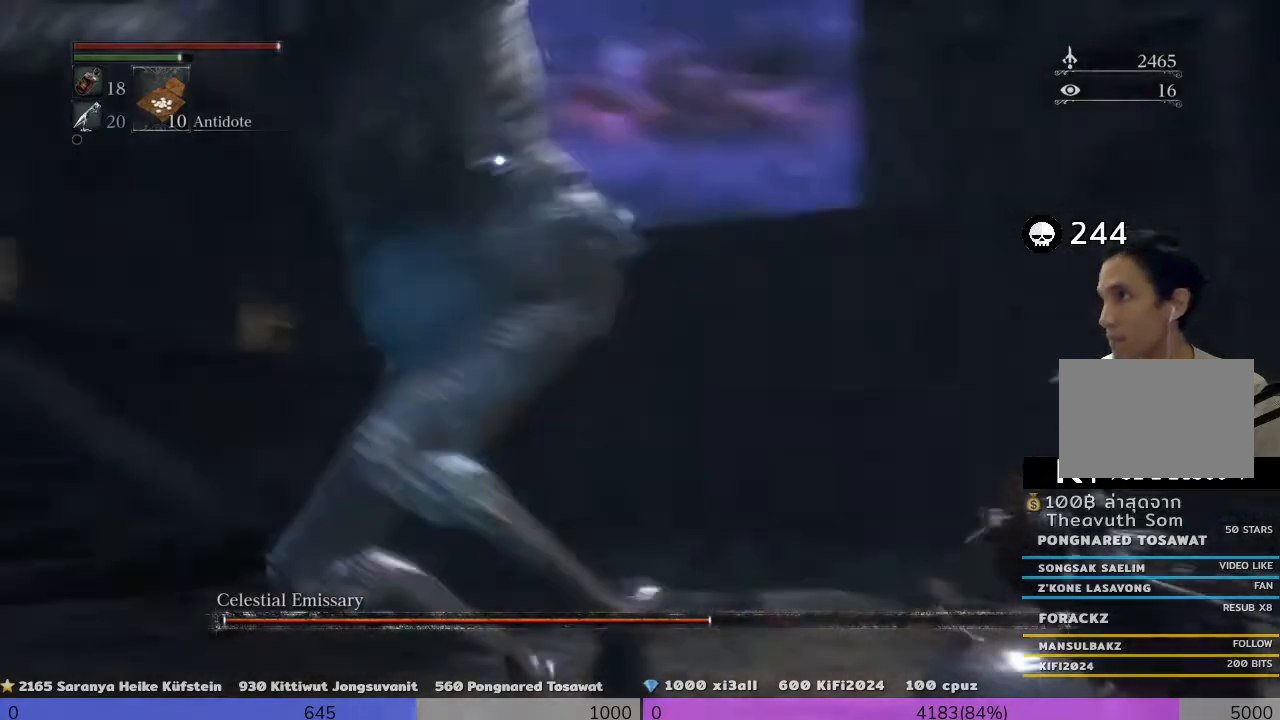
{"buttons": ["R3"], "left_stick": "up-right", "right_stick": "center", "events": [[480, "left_stick", "up-right"]]}
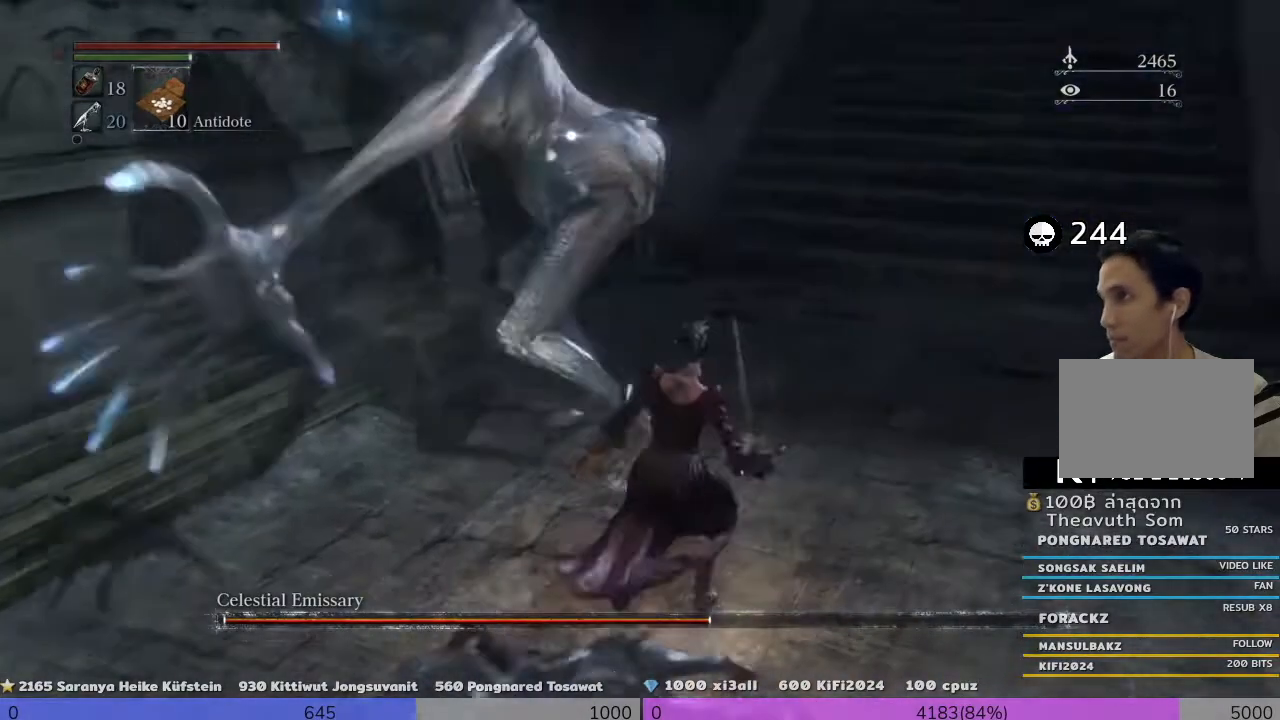
{"buttons": ["R1", "R3"], "left_stick": "up-right", "right_stick": "center", "events": [[40, "R1", "down"], [40, "R2", "down"], [160, "R1", "up"], [160, "R2", "up"], [160, "left_stick", "up"], [320, "R1", "down"], [400, "left_stick", "up-right"]]}